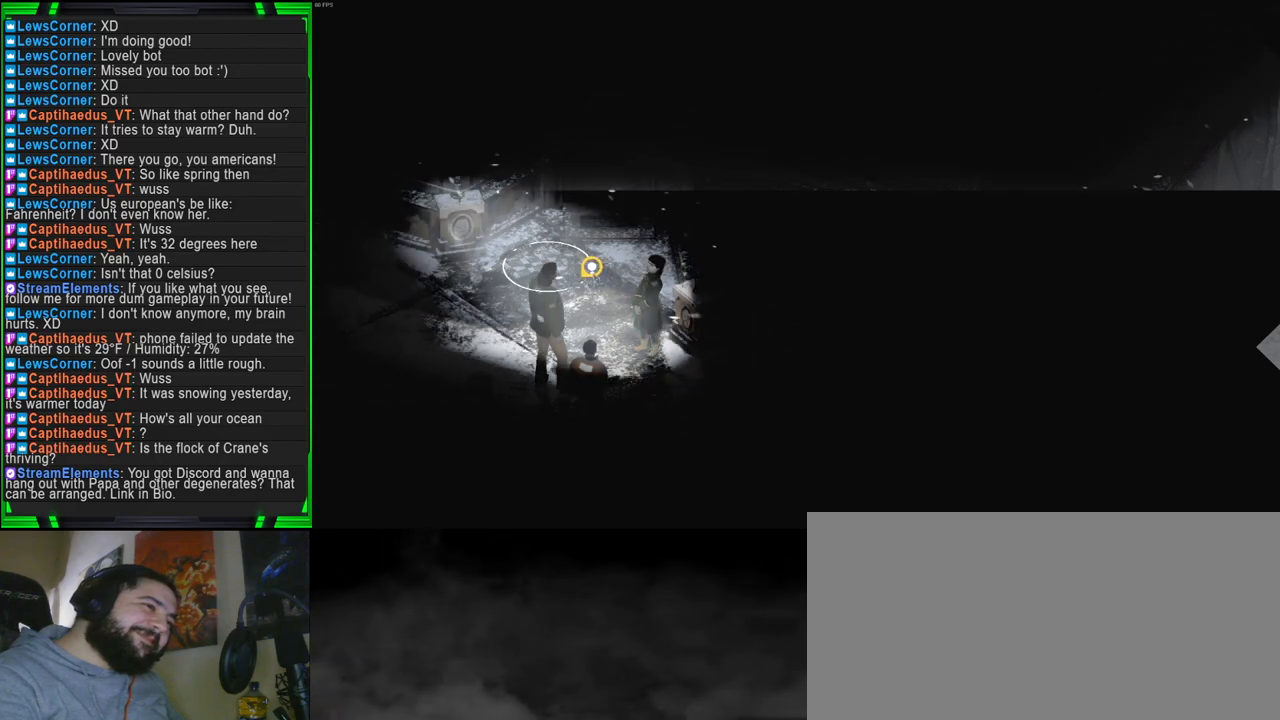
Gameplay with keyboard and mouse; each line is a JSON object with the keys and mouse buttons held at the frame after it. "events" lists presses ("down") and releases ("up") of "1", "2", "3", "4", "5", "a", "alt", "b", "c", "ctrl", "d", "e", "f", "g", "q", "r", "s", "shift", "space", "t", "tab", "tilde", "v", "w", "x", "z", "mouse_left", "mouse_wheel", "mouse_right", "mouse_mb4" and "mouse_mb5" between this image and that frame as [ms after this image, input, new state], when the widget could be followed in between. "mouse_left", "mouse_wheel", "mouse_right", "mouse_mb4", "mouse_mb5" = the "left", "wheel", "right", "mb4", "mb5" buttons of the "mouse" list. No other keys are recorded. "wheel" means that the mouse wheel is clicked or scrolled. Mouse movement is not recorded.
{"keys": [], "mouse": [], "events": [[400, "mouse_left", "down"], [500, "mouse_left", "up"]]}
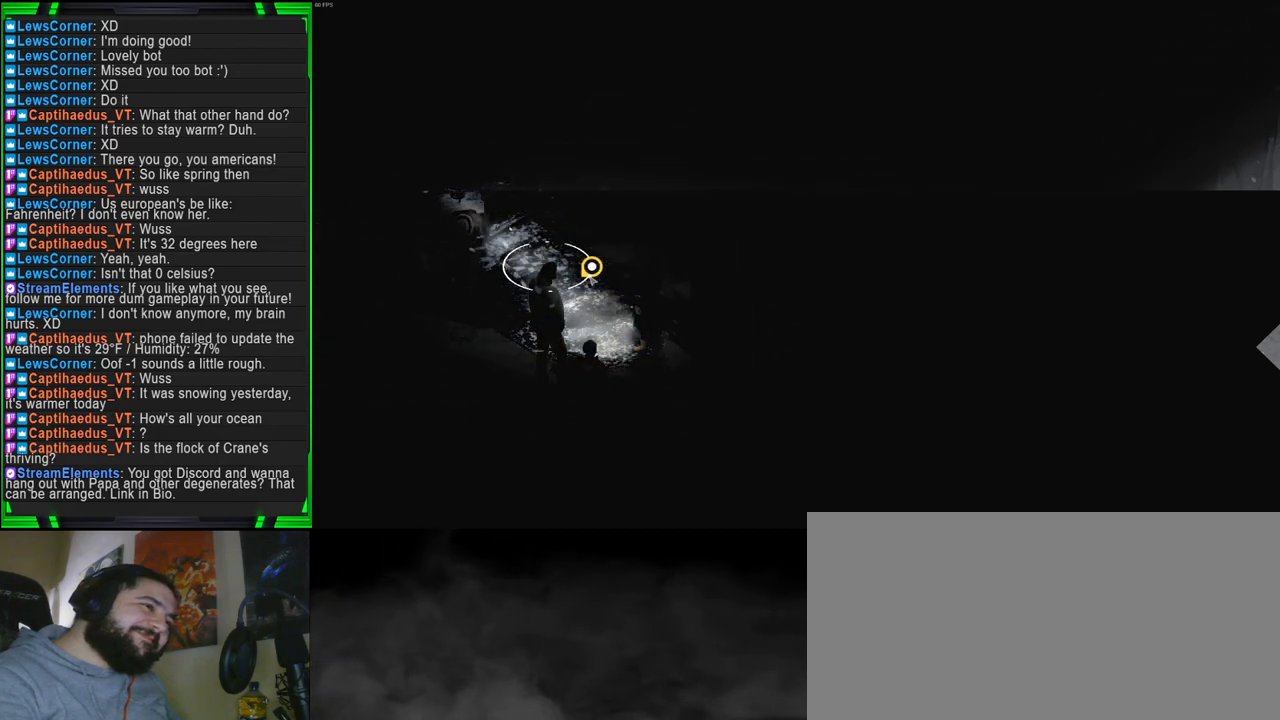
{"keys": [], "mouse": [], "events": []}
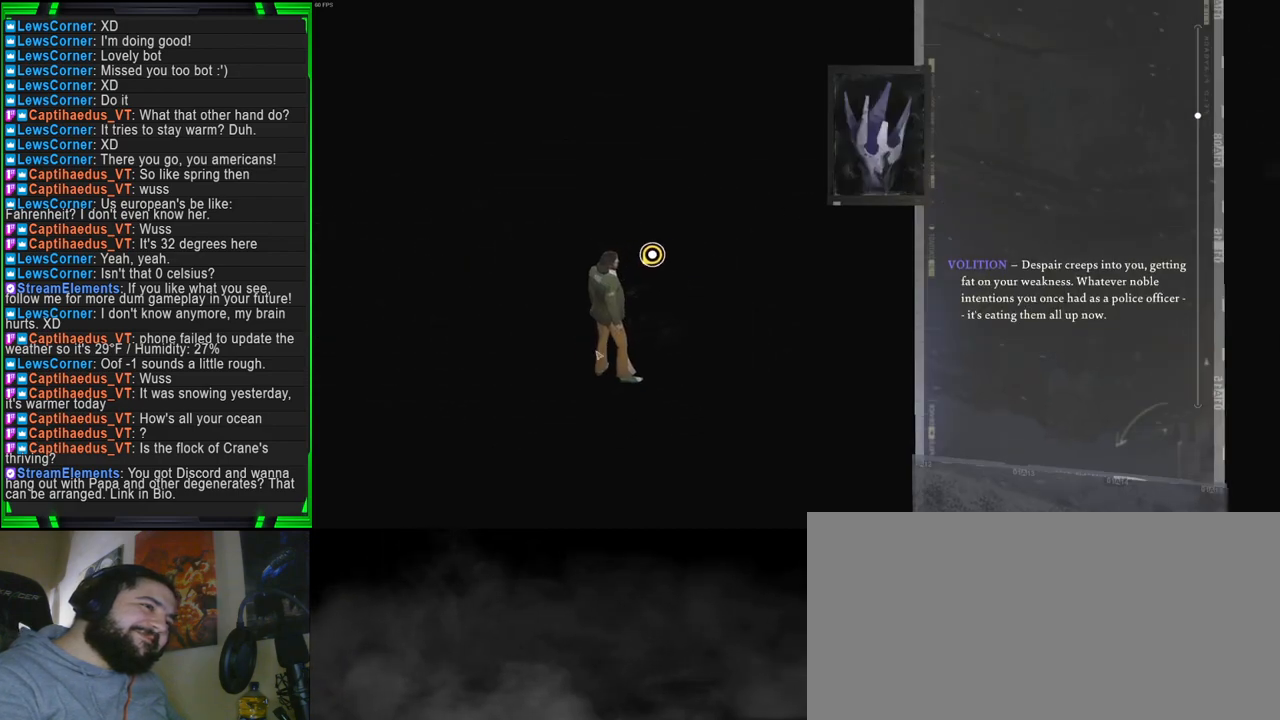
{"keys": [], "mouse": [], "events": []}
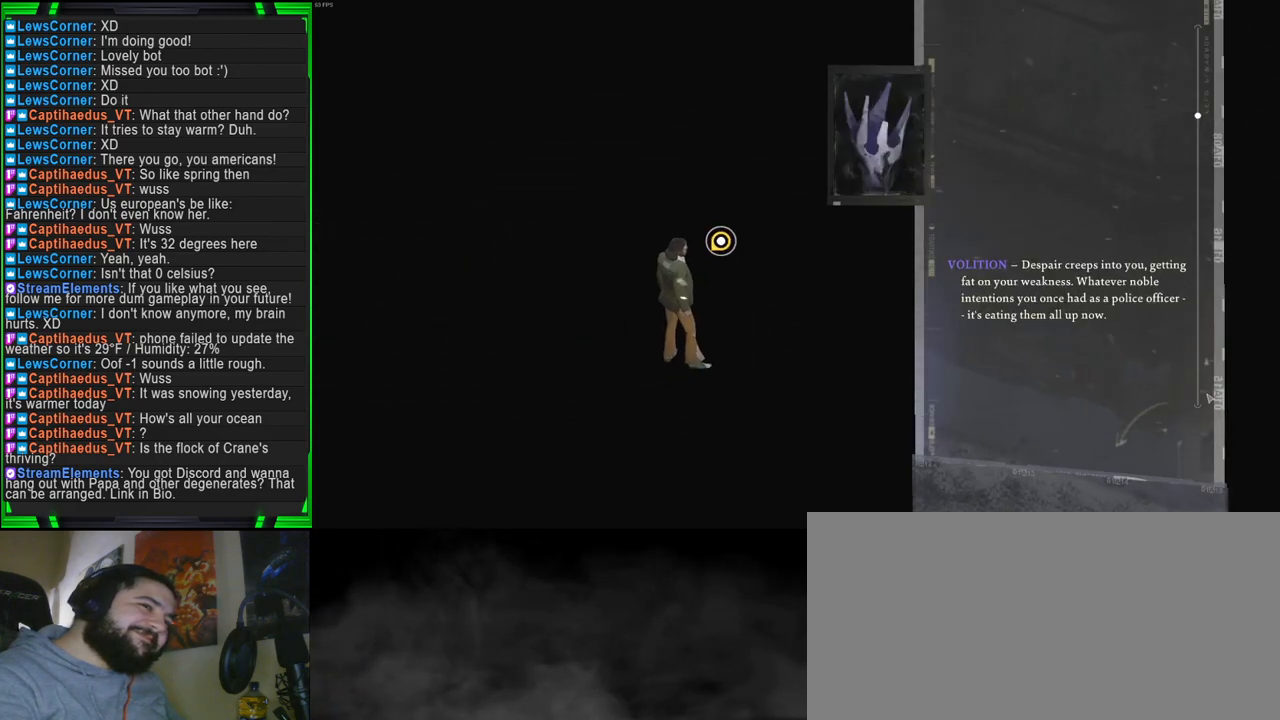
{"keys": [], "mouse": [], "events": [[316, "mouse_left", "down"], [450, "mouse_left", "up"]]}
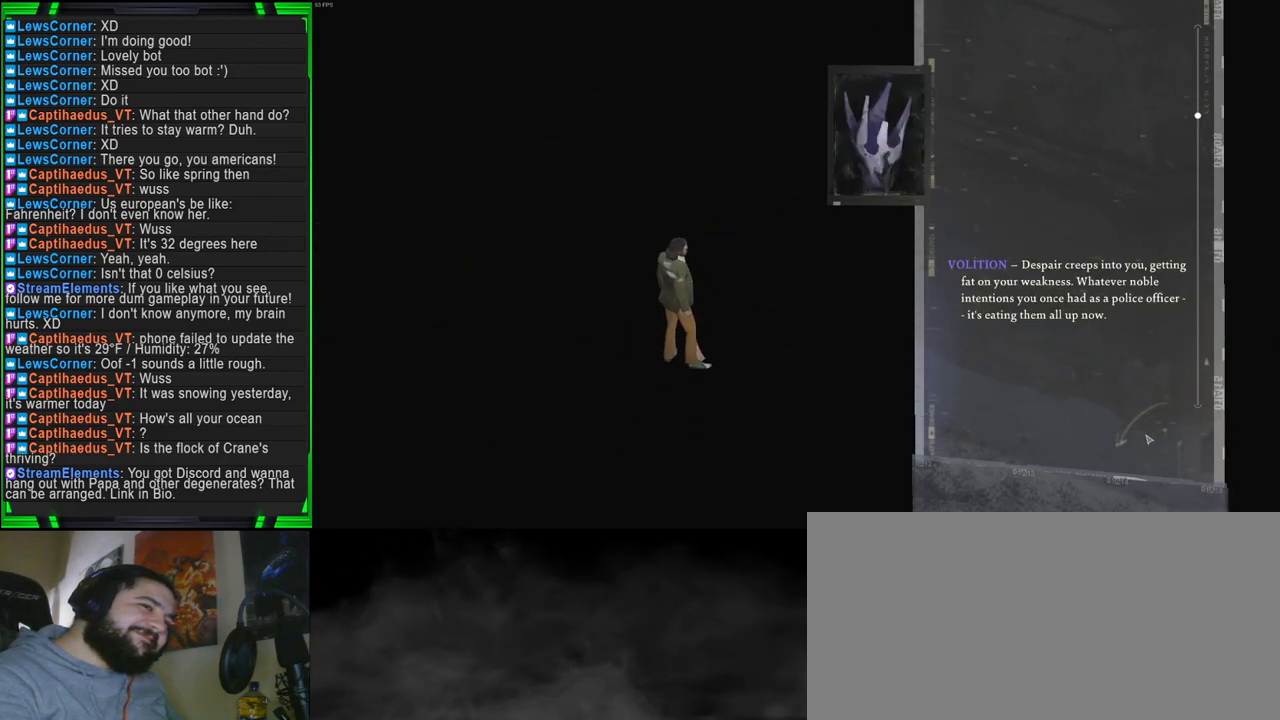
{"keys": [], "mouse": [], "events": []}
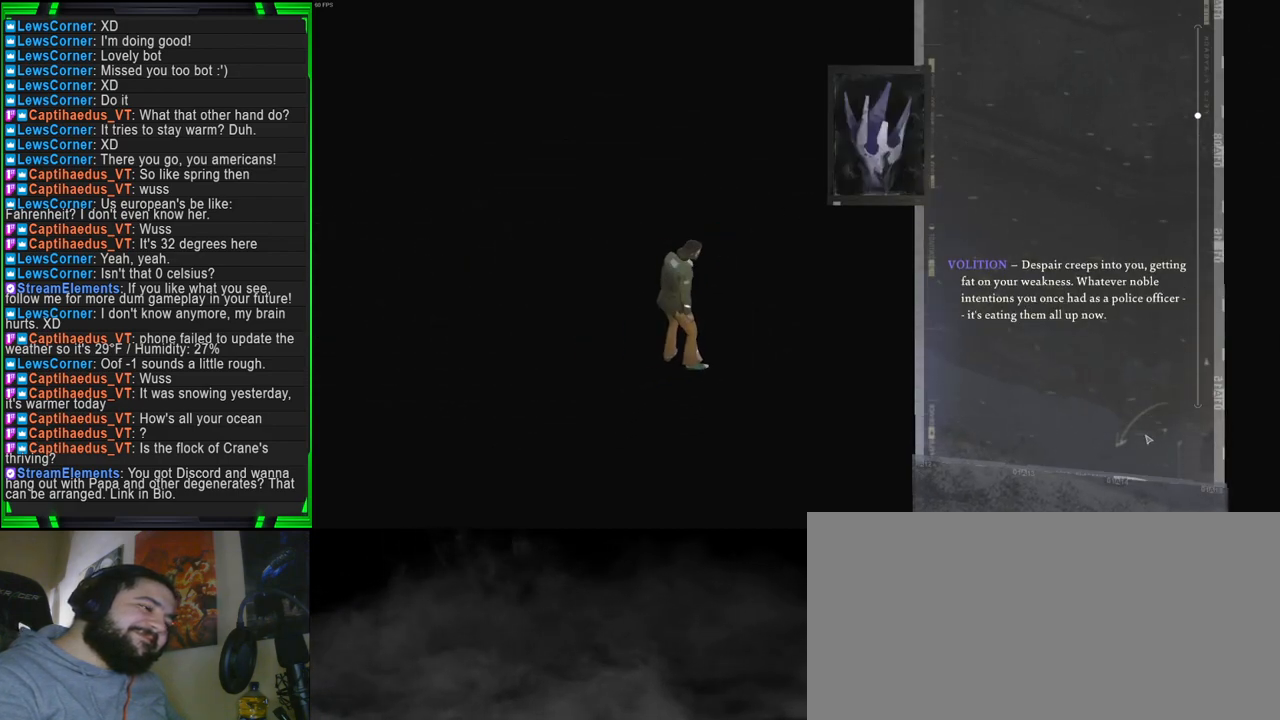
{"keys": [], "mouse": [], "events": []}
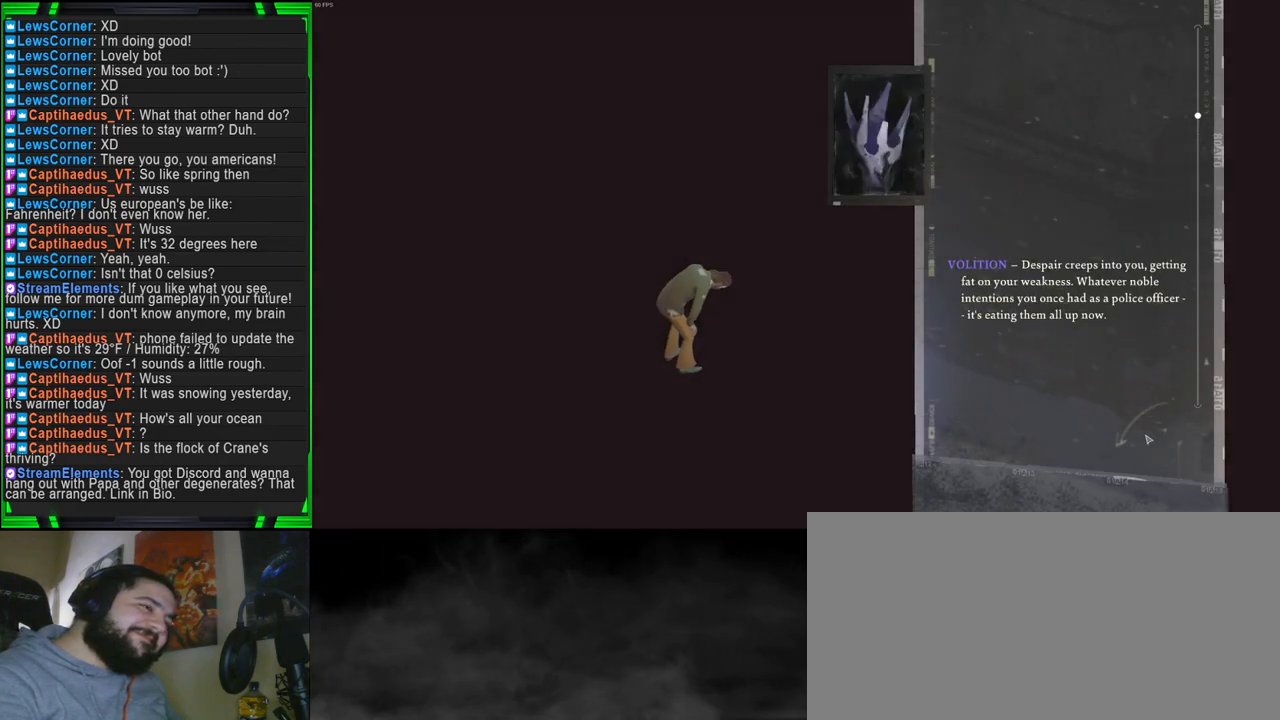
{"keys": [], "mouse": [], "events": []}
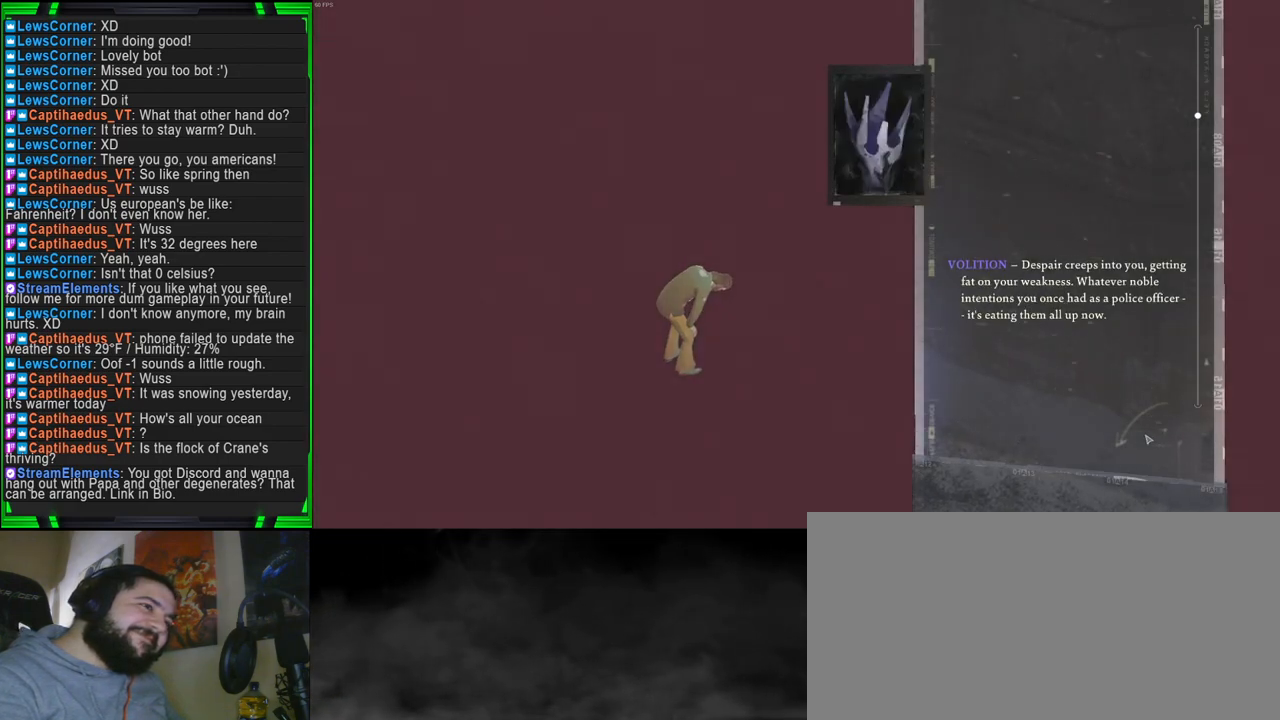
{"keys": [], "mouse": [], "events": []}
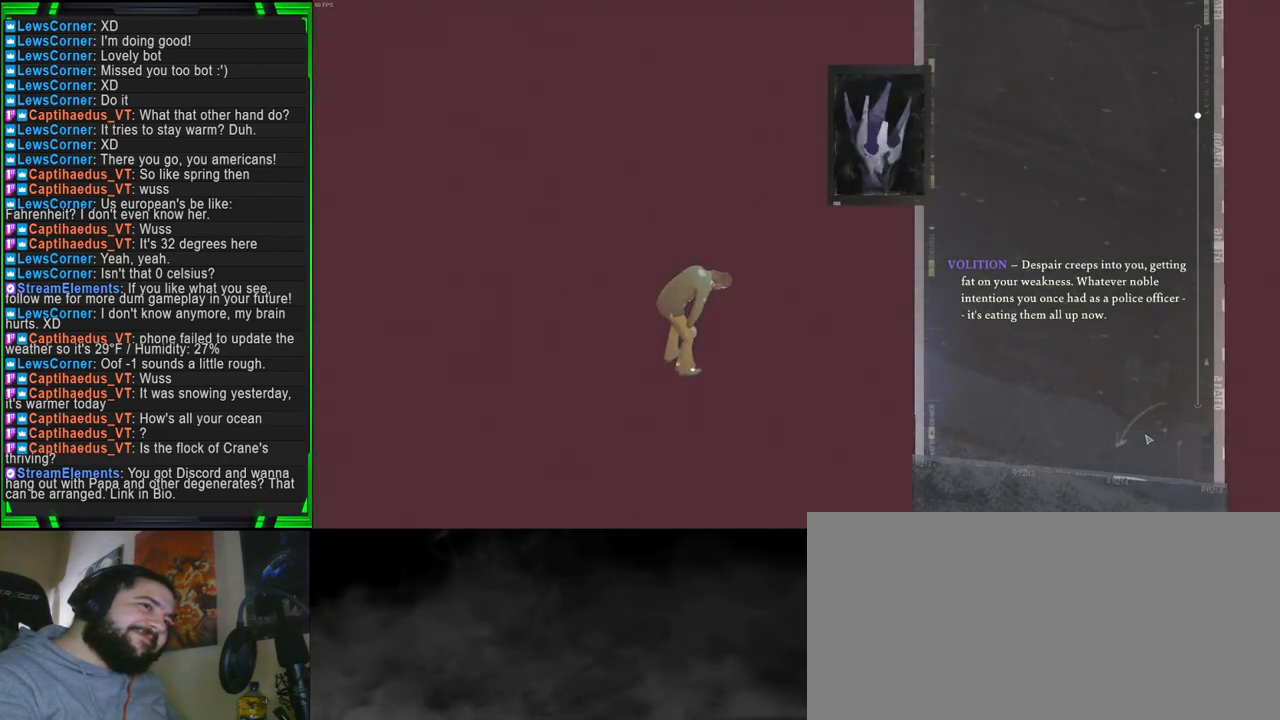
{"keys": [], "mouse": [], "events": []}
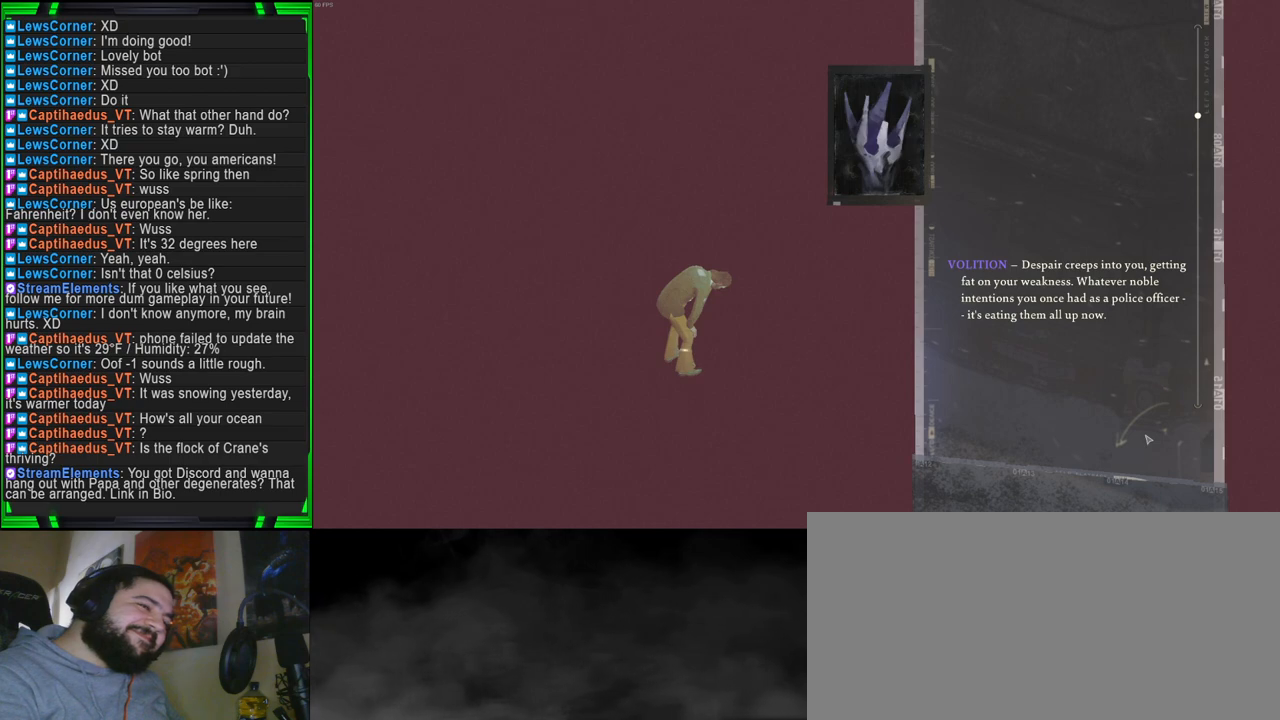
{"keys": [], "mouse": [], "events": []}
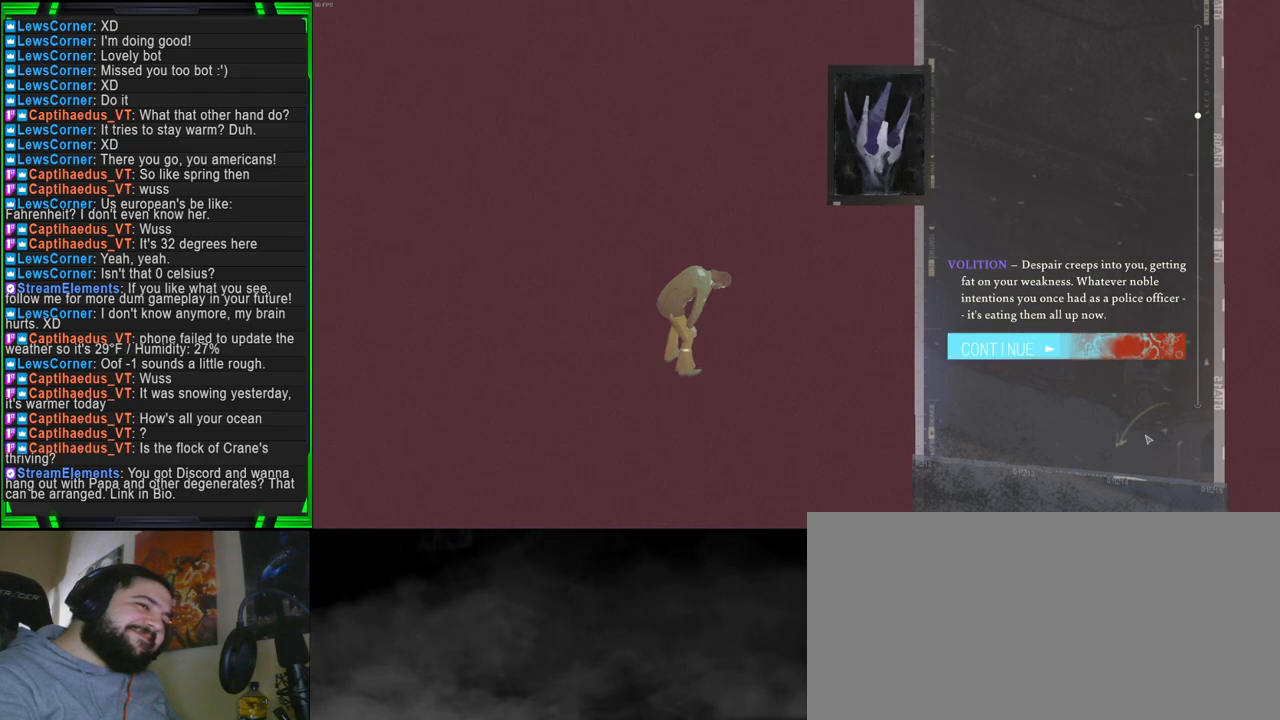
{"keys": [], "mouse": [], "events": []}
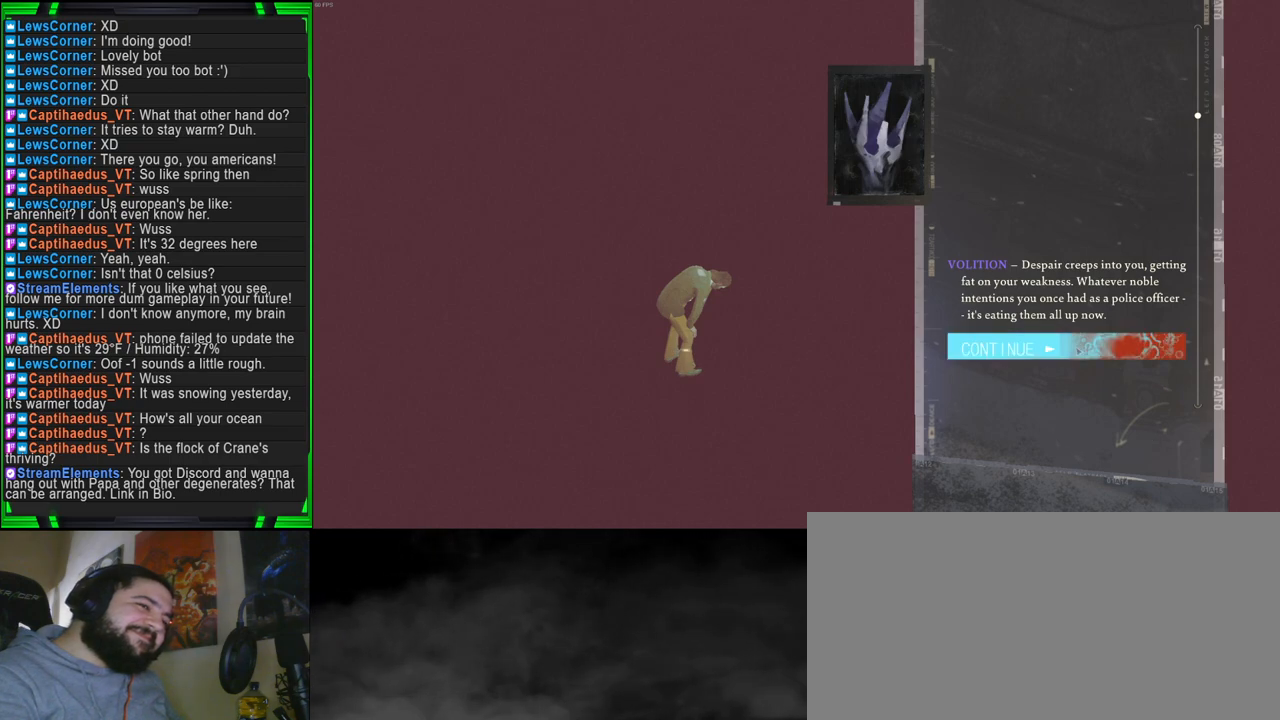
{"keys": [], "mouse": [], "events": []}
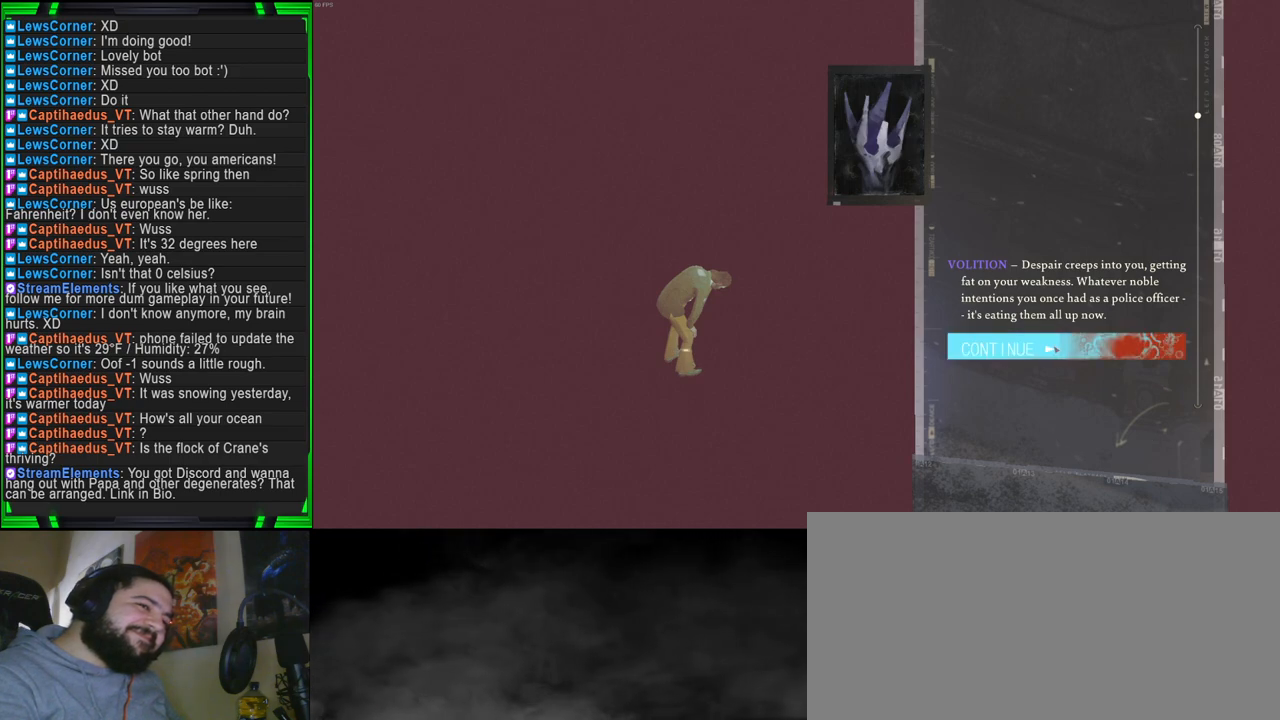
{"keys": [], "mouse": [], "events": []}
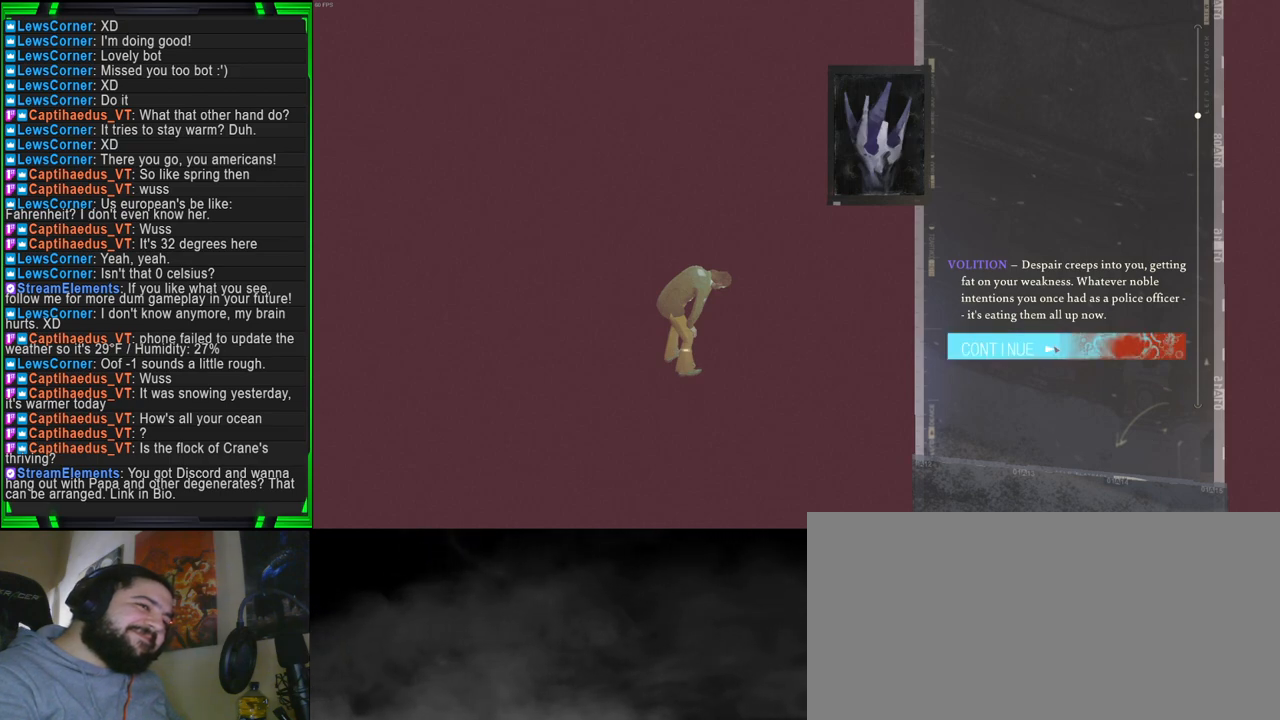
{"keys": [], "mouse": [], "events": [[50, "mouse_left", "down"], [150, "mouse_left", "up"]]}
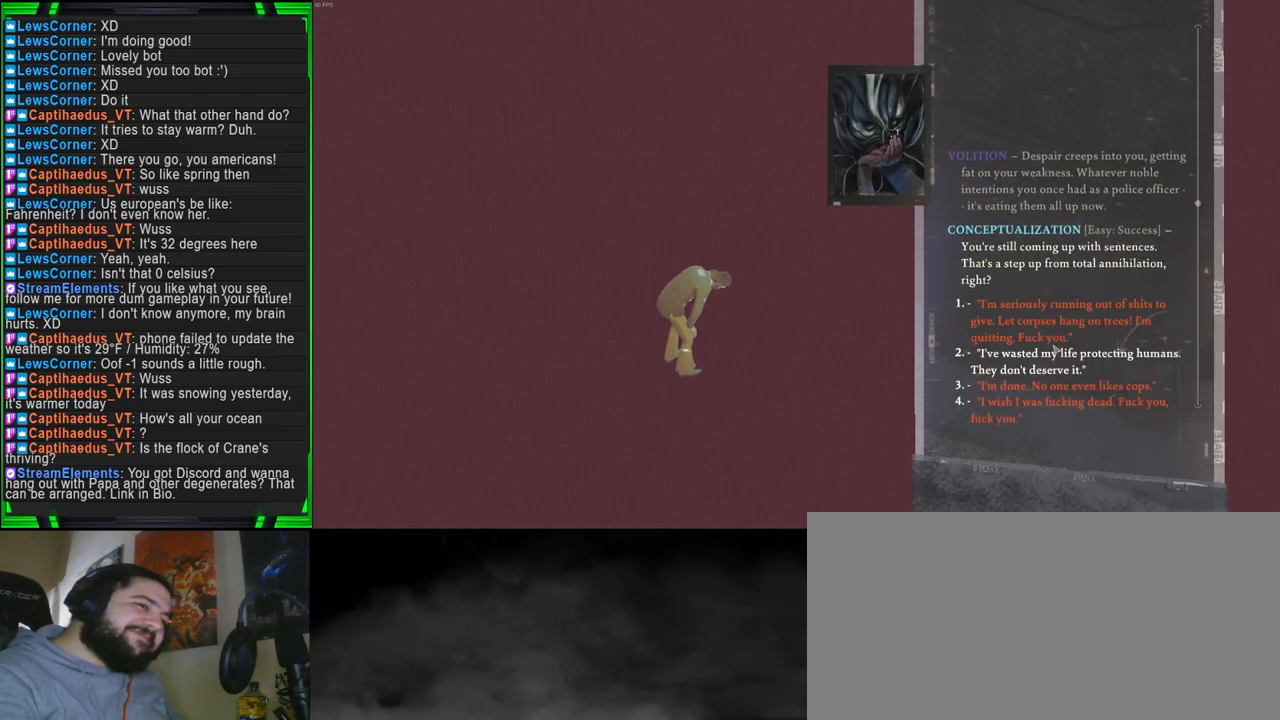
{"keys": [], "mouse": [], "events": []}
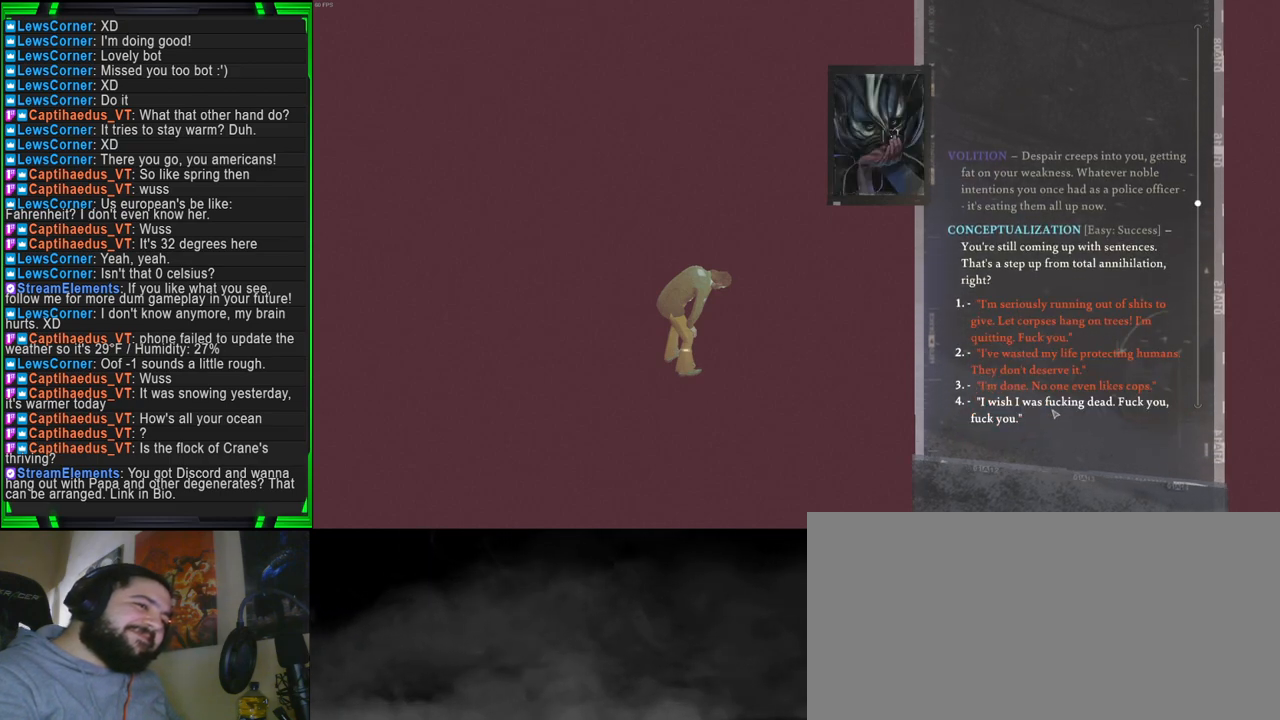
{"keys": [], "mouse": [], "events": []}